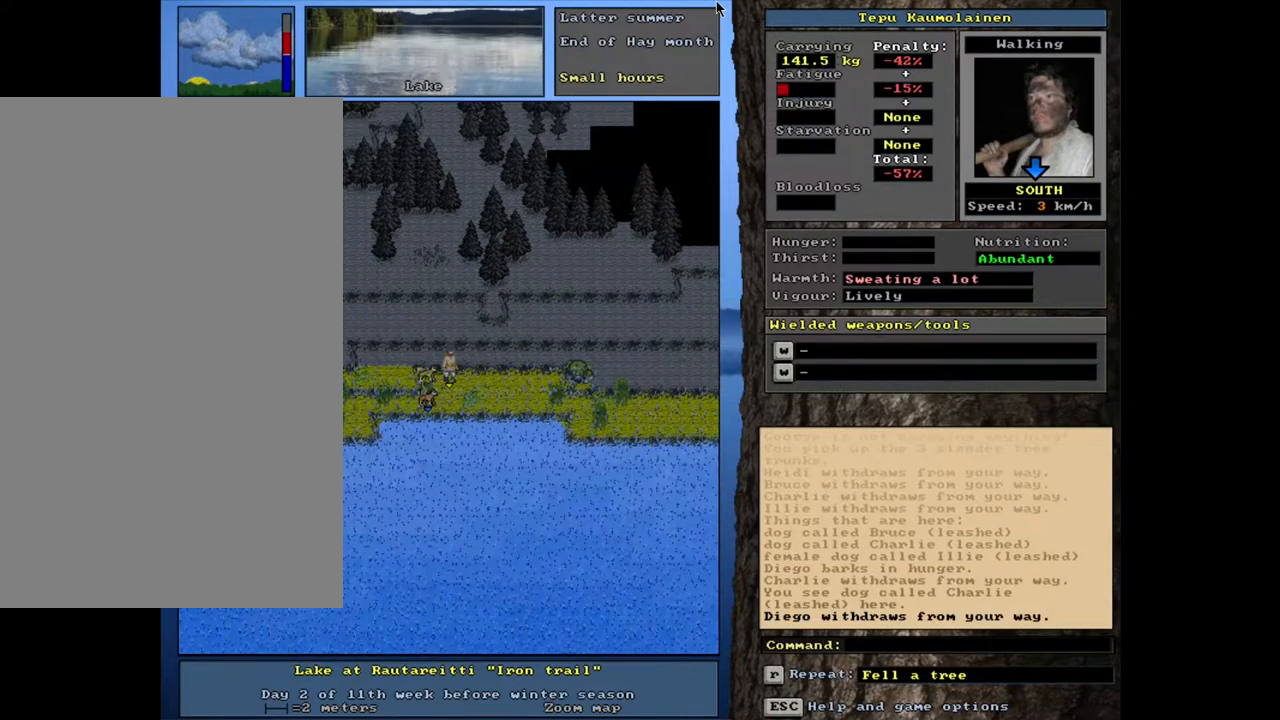
Gameplay with keyboard and mouse; each line is a JSON object with the keys and mouse buttons held at the frame after it. "events" lists presses ("down") and releases ("up") of ".", "/", "0", "1", "2", "3", "4", "5", "6", "8", "9", "a", "alt_l", "alt_r", "b", "backslash", "backspace", "c", "caps_lock", "comma", "ctrl_l", "ctrl_r", "d", "down", "e", "equals", "escape", "f", "f1", "f10", "f11", "f12", "f2", "f3", "f4", "f5", "f6", "f8", "f9", "g", "h", "i", "k", "l", "lbracket", "left", "minus", "n", "num0", "num1", "num2", "num3", "num4", "num5", "num6", "num7", "num8", "num9", "o", "p", "q", "quote", "r", "rbracket", "return", "right", "s", "semicolon", "shift_l", "shift_r", "space", "super", "t", "tab", "tilde", "up", "v", "w", "x", "y", "z", "mouse_left", "mouse_wheel", "mouse_right", "mouse_mb4" and "mouse_mb5" between this image and that frame as [ms after this image, input, new state], when the widget could be followed in between. "mouse_left", "mouse_wheel", "mouse_right", "mouse_mb4", "mouse_mb5" = the "left", "wheel", "right", "mb4", "mb5" buttons of the "mouse" list. No other keys are recorded. "wheel" means that the mouse wheel is clicked or scrolled. Mouse movement is not recorded. Not read: 7 f7 j m other_keys u.
{"keys": [], "mouse": [], "events": [[67, "num2", "down"], [167, "num2", "up"], [500, "ctrl_l", "up"]]}
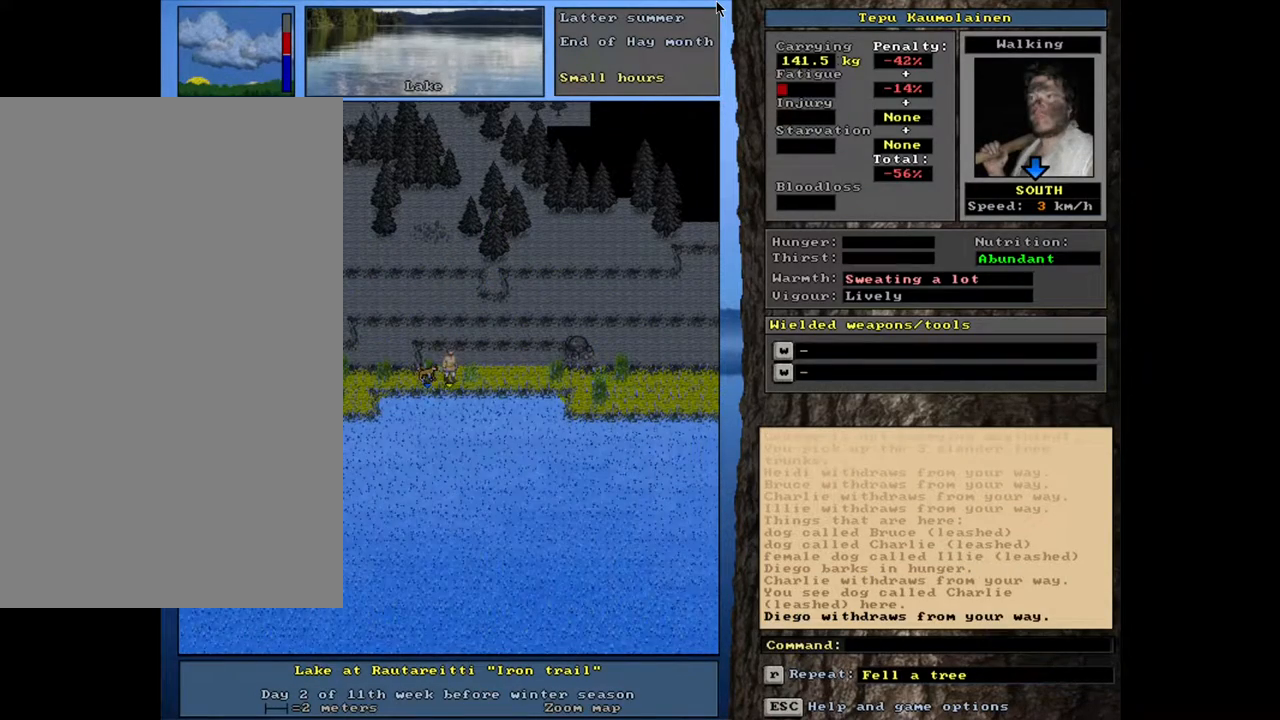
{"keys": [], "mouse": [], "events": []}
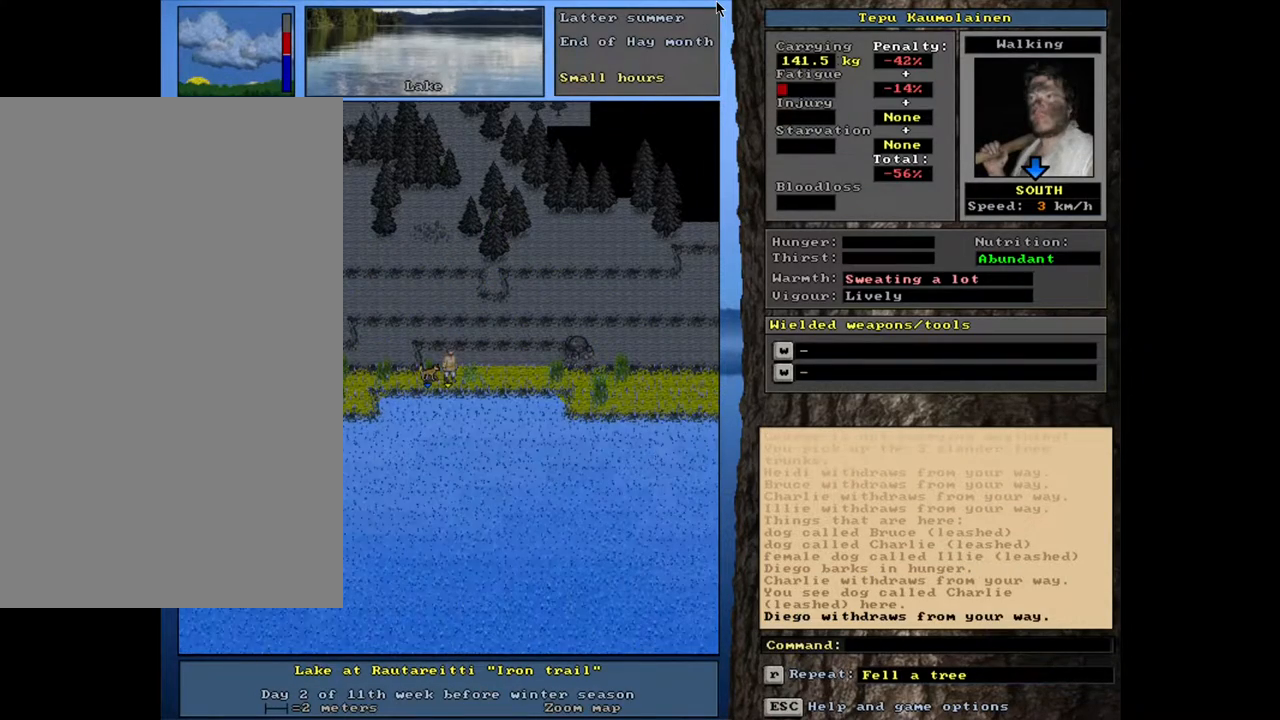
{"keys": [], "mouse": [], "events": [[250, "d", "down"], [333, "d", "up"]]}
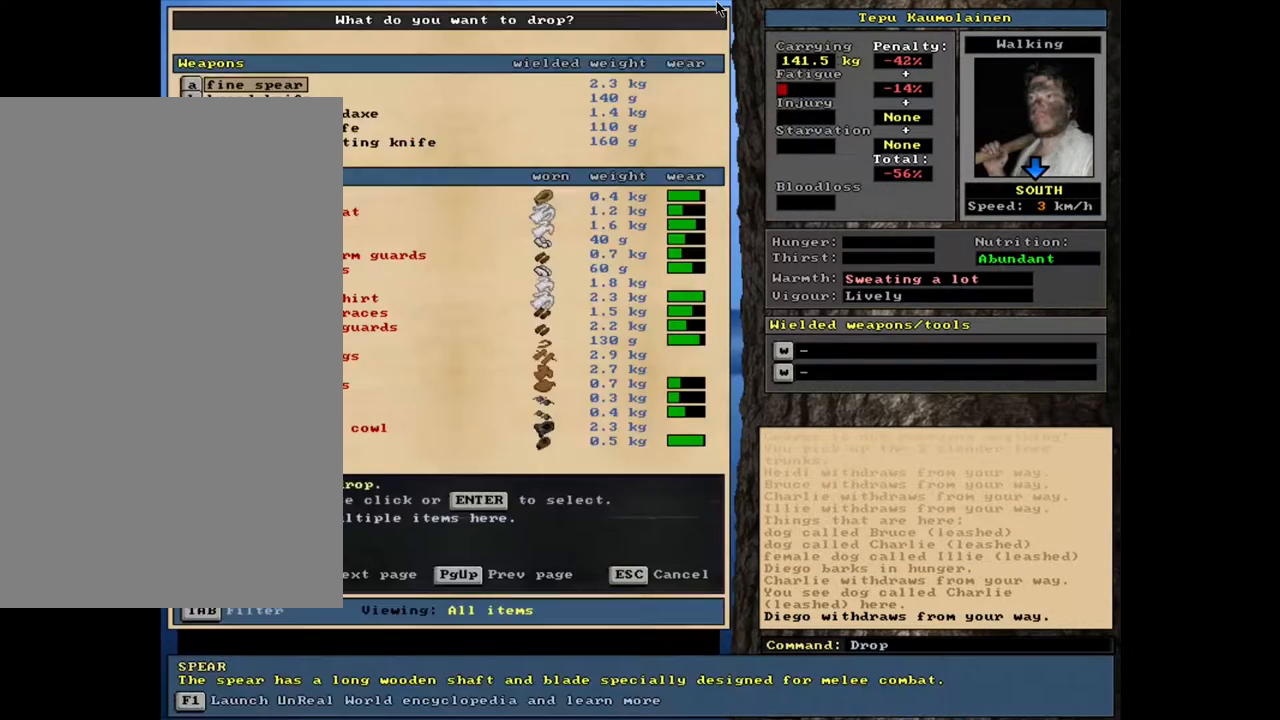
{"keys": ["shift_l"], "mouse": [], "events": [[67, "tab", "down"], [167, "tab", "up"], [467, "shift_l", "down"]]}
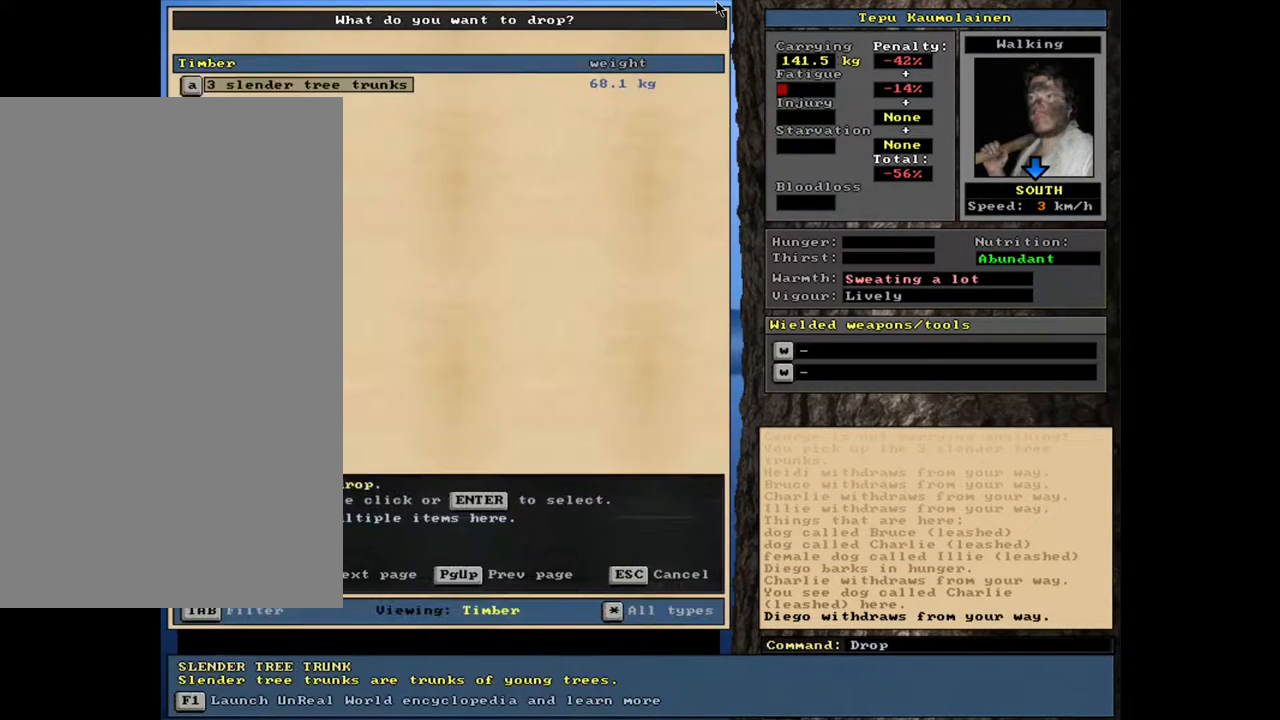
{"keys": ["space"], "mouse": [], "events": [[17, "equals", "down"], [100, "equals", "up"], [150, "shift_l", "up"], [467, "space", "down"]]}
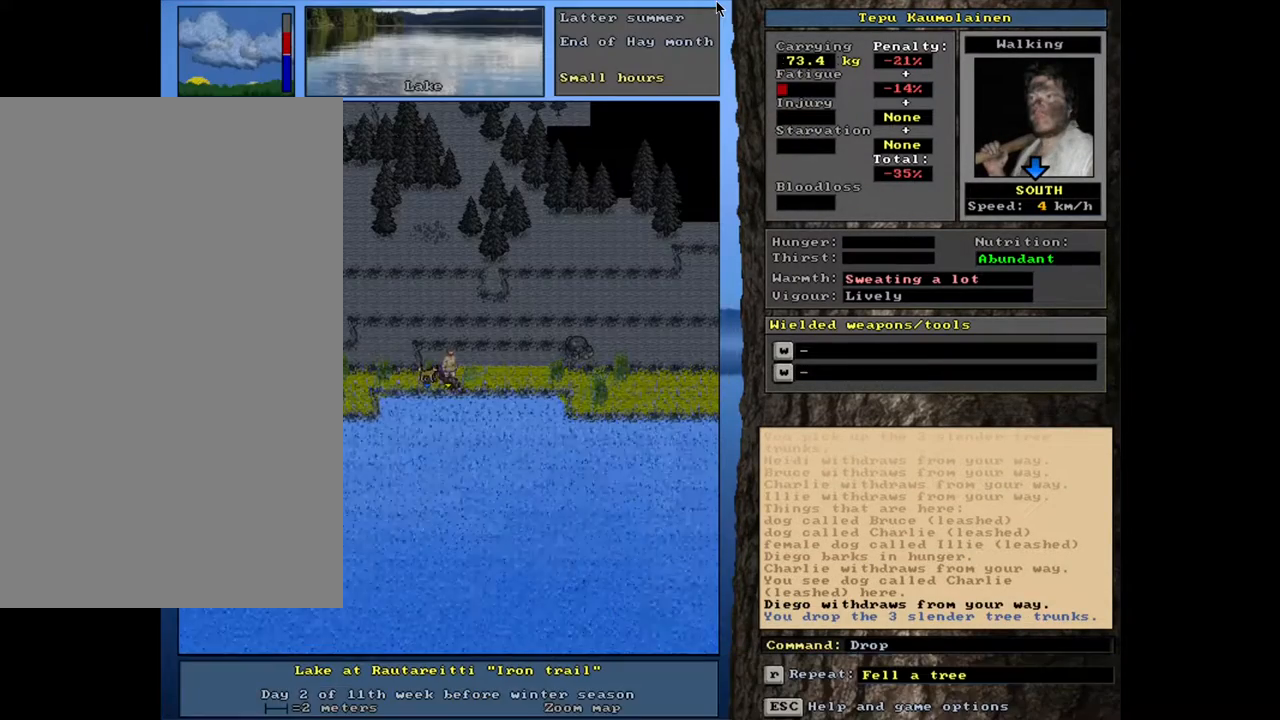
{"keys": ["shift_l"], "mouse": [], "events": [[67, "space", "up"], [433, "shift_l", "down"]]}
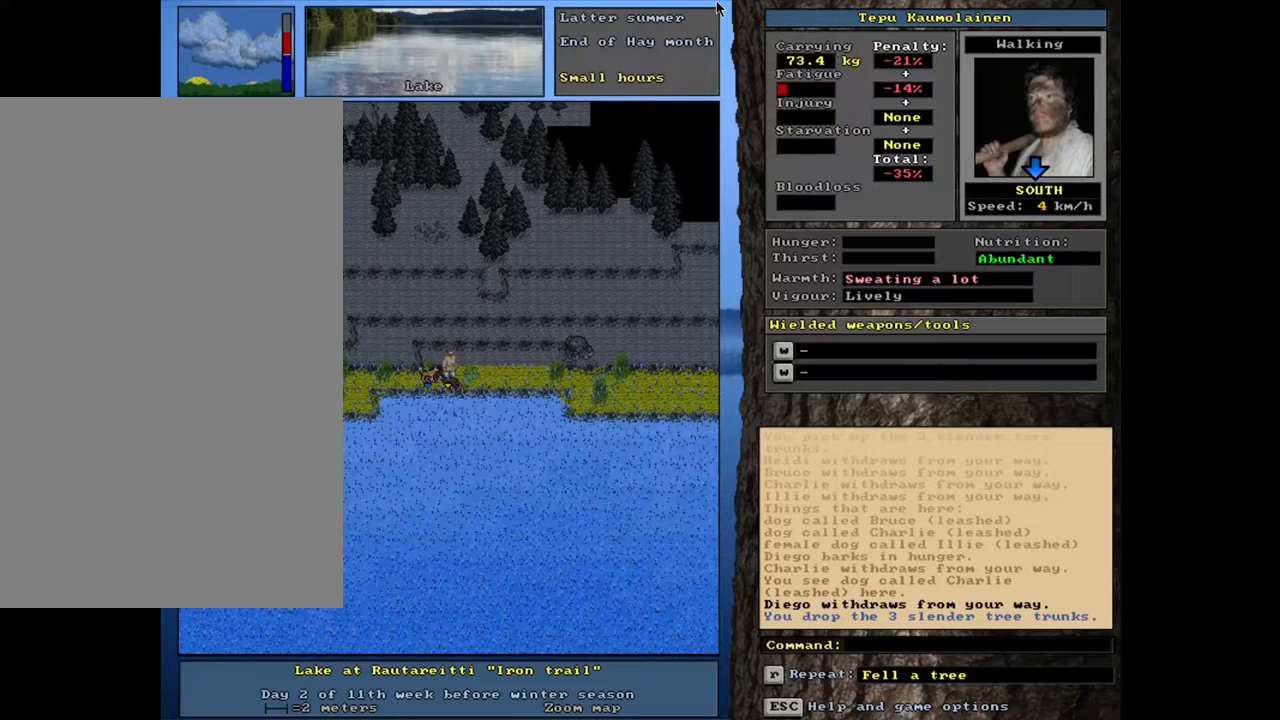
{"keys": [], "mouse": [], "events": [[250, "shift_l", "up"]]}
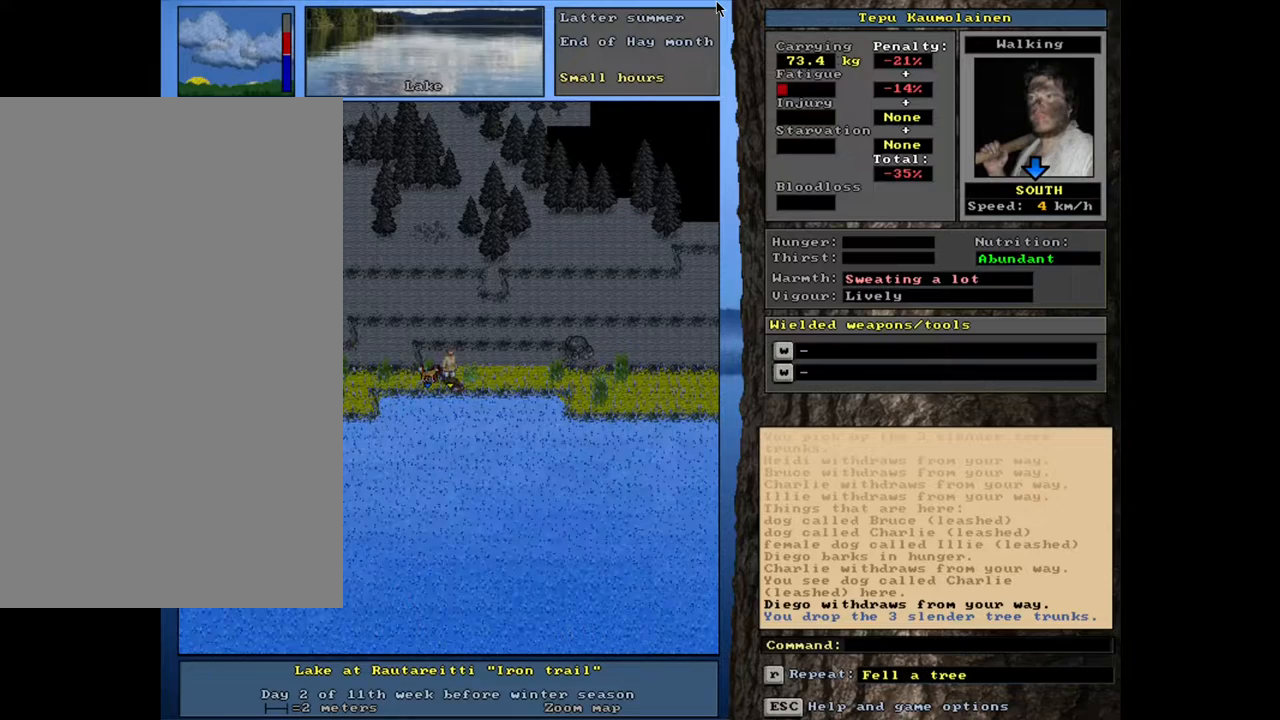
{"keys": ["num3"], "mouse": [], "events": [[400, "num3", "down"]]}
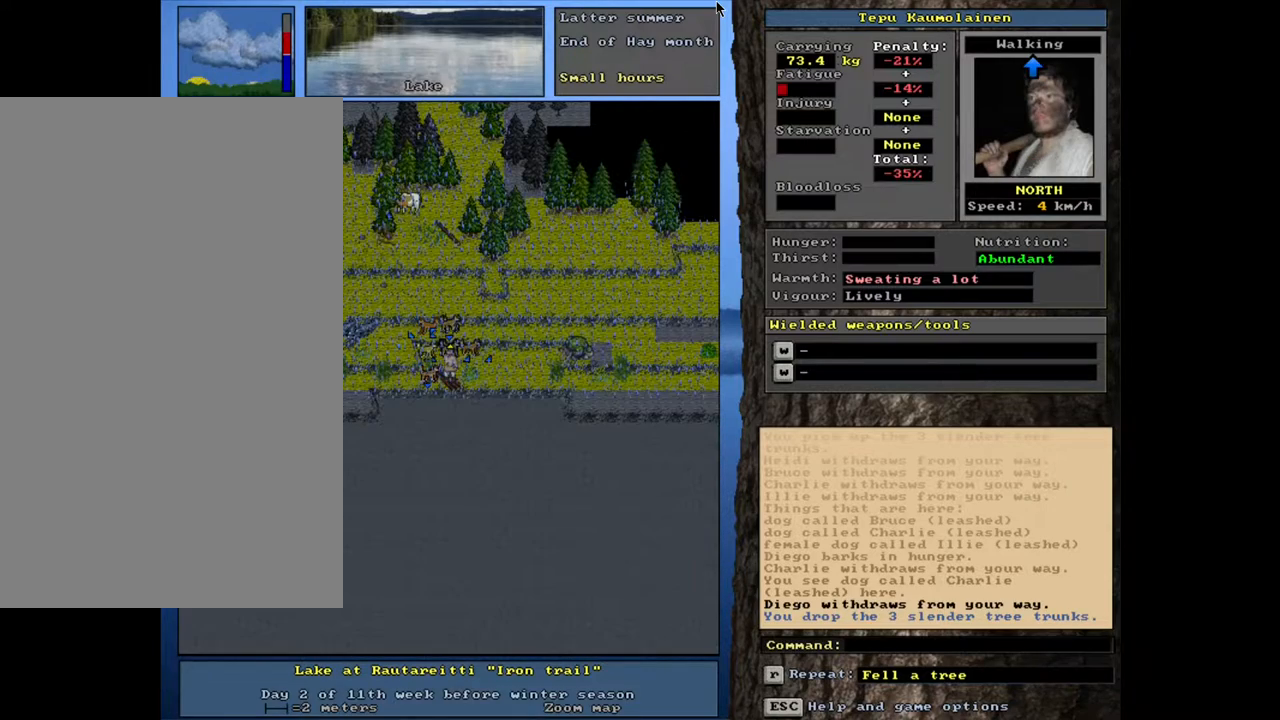
{"keys": ["ctrl_l", "num8"], "mouse": [], "events": [[17, "num3", "up"], [83, "ctrl_l", "down"], [250, "num9", "down"], [350, "num9", "up"], [417, "num8", "down"]]}
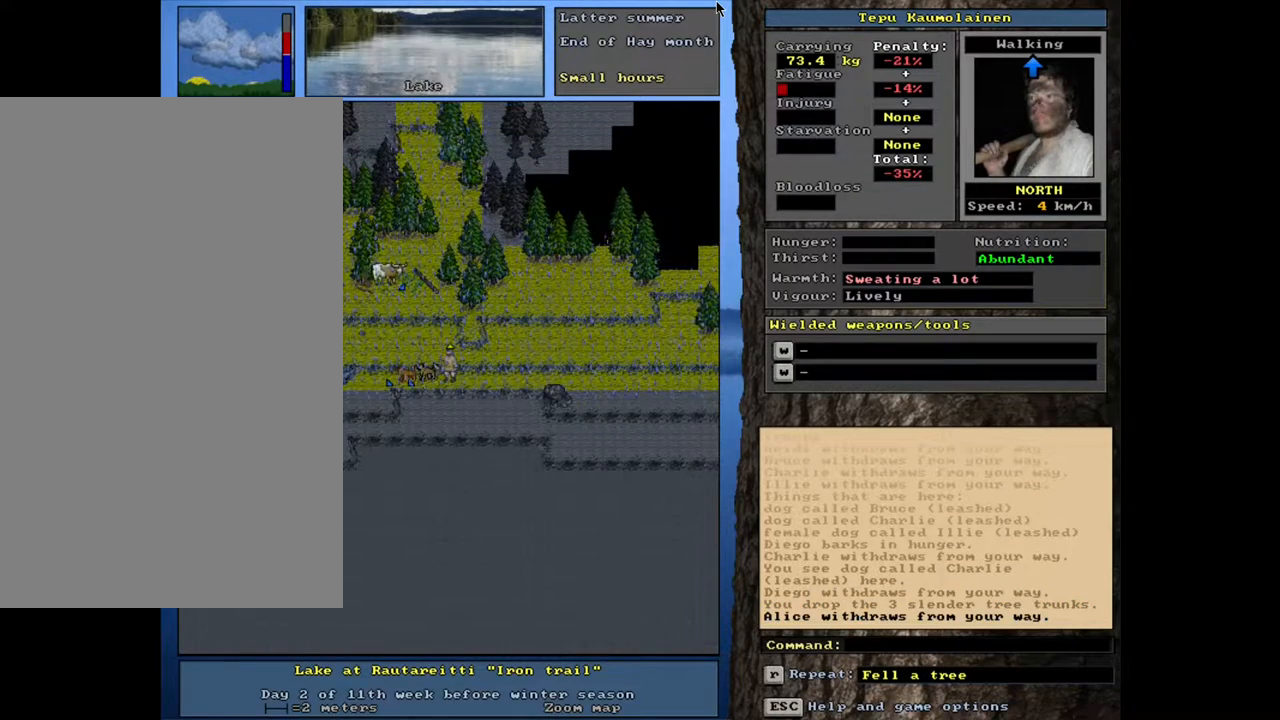
{"keys": ["ctrl_l"], "mouse": [], "events": [[67, "num8", "up"], [133, "num8", "down"], [233, "num8", "up"], [267, "num9", "down"], [350, "num9", "up"]]}
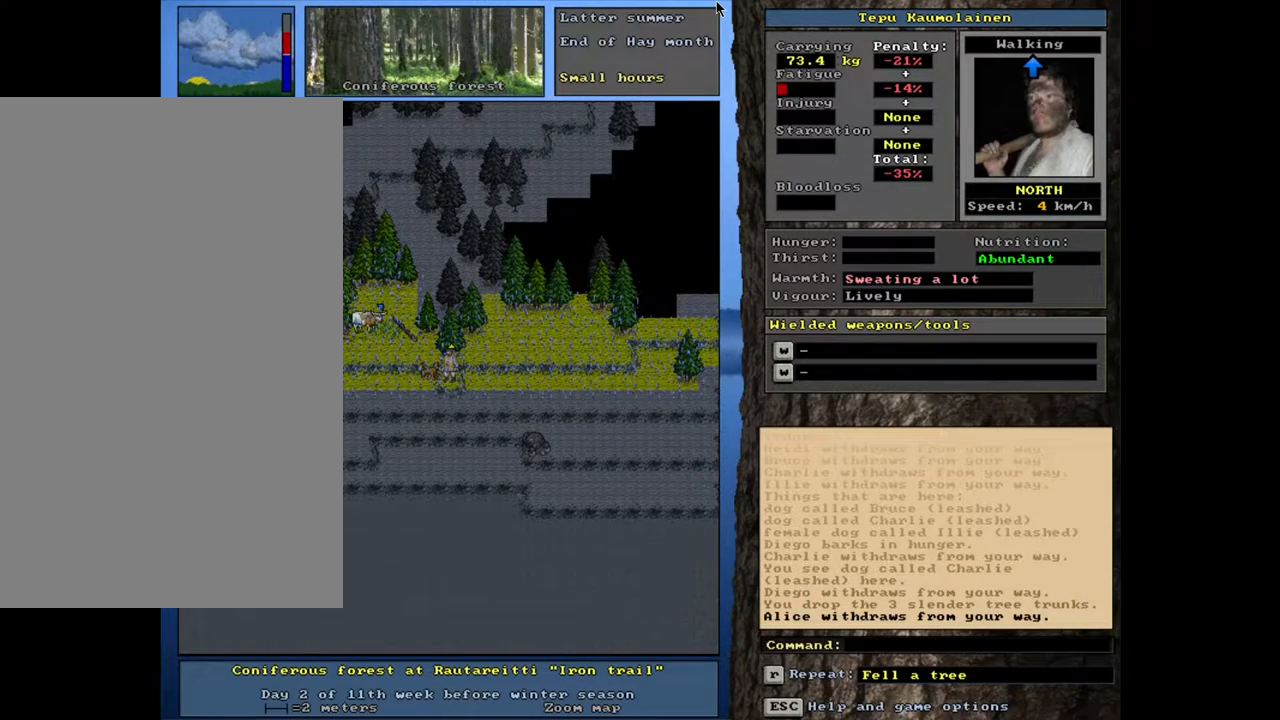
{"keys": [], "mouse": [], "events": [[317, "ctrl_l", "up"]]}
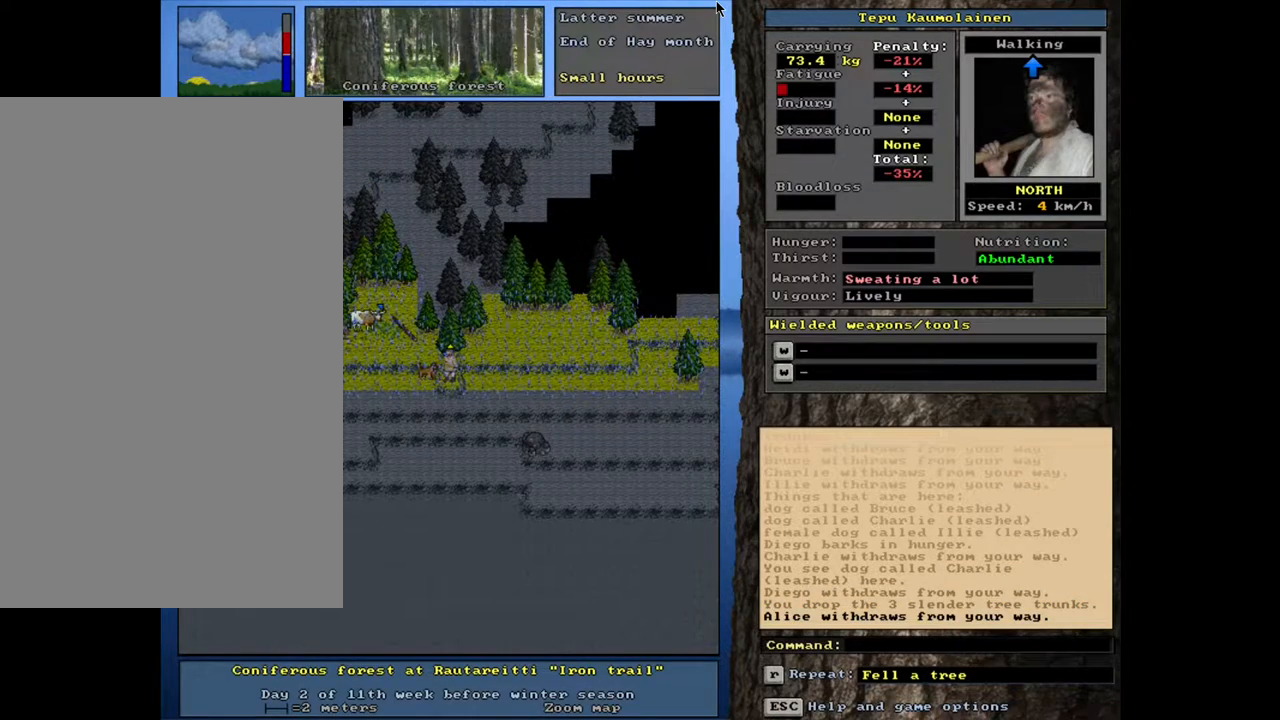
{"keys": [], "mouse": [], "events": [[250, "alt_l", "down"], [483, "alt_l", "up"]]}
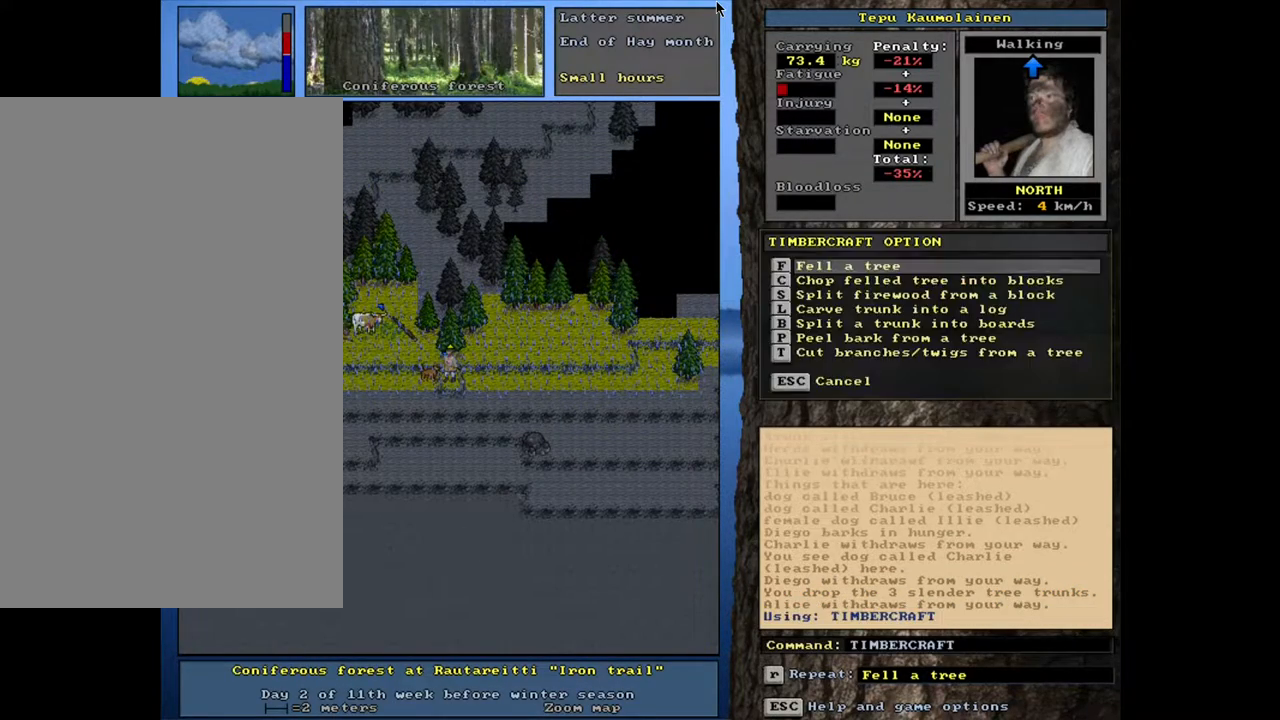
{"keys": [], "mouse": [], "events": [[50, "t", "down"], [167, "t", "up"], [233, "space", "down"], [300, "space", "up"]]}
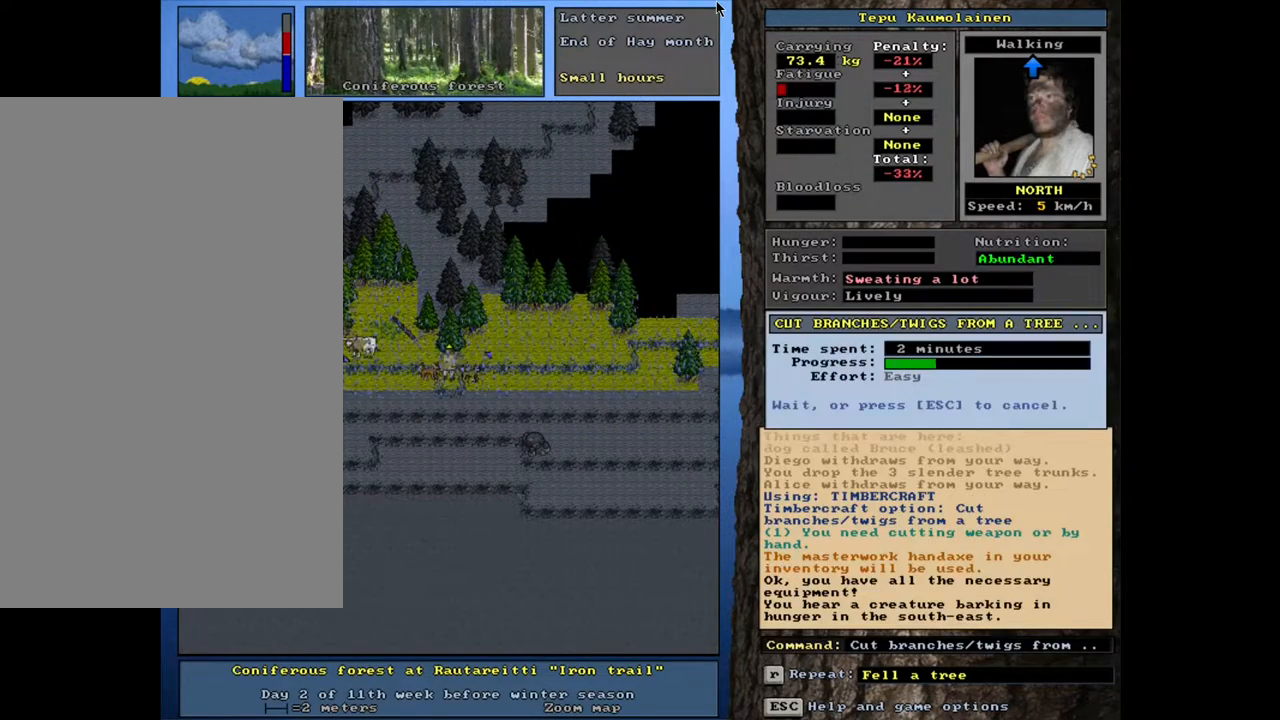
{"keys": [], "mouse": [], "events": []}
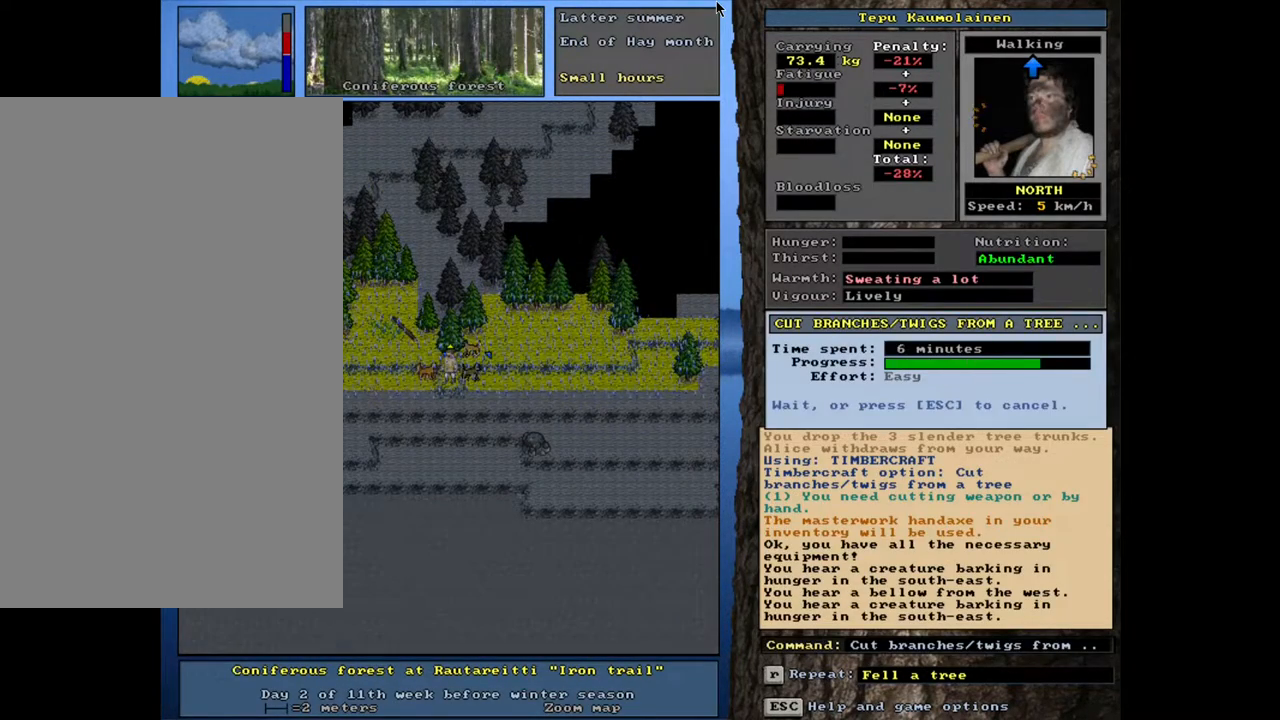
{"keys": [], "mouse": [], "events": []}
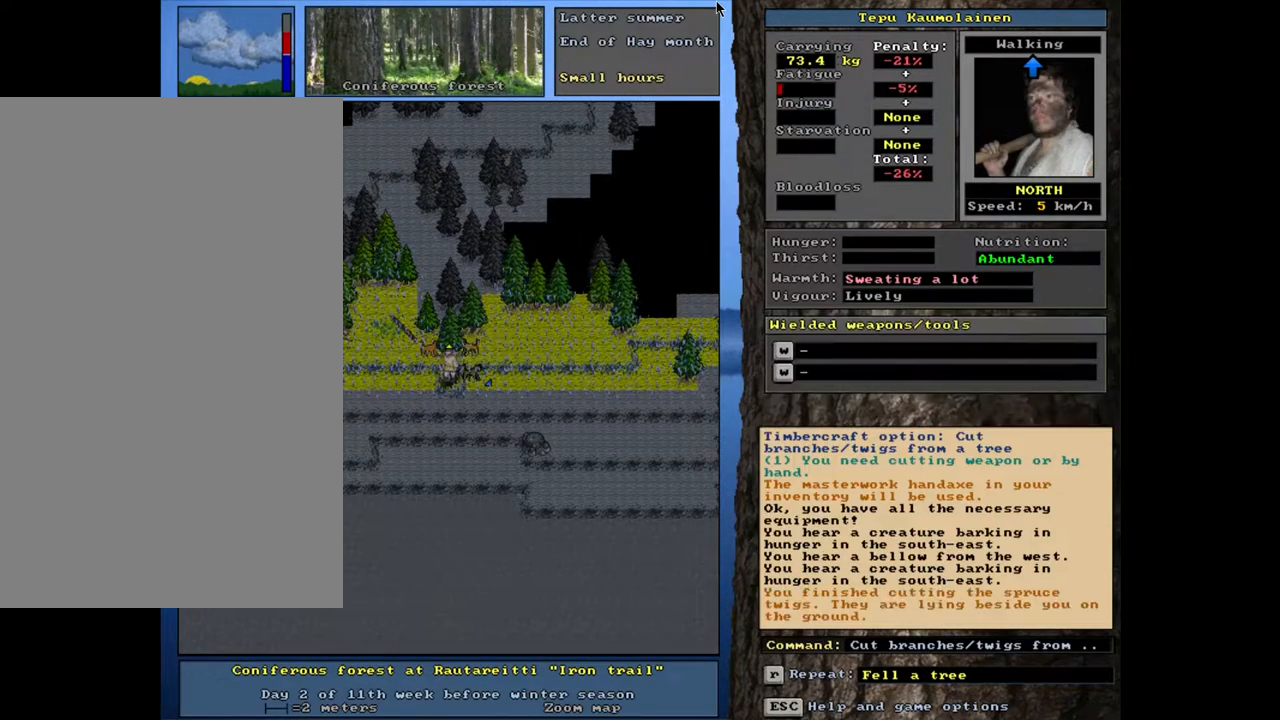
{"keys": [], "mouse": [], "events": []}
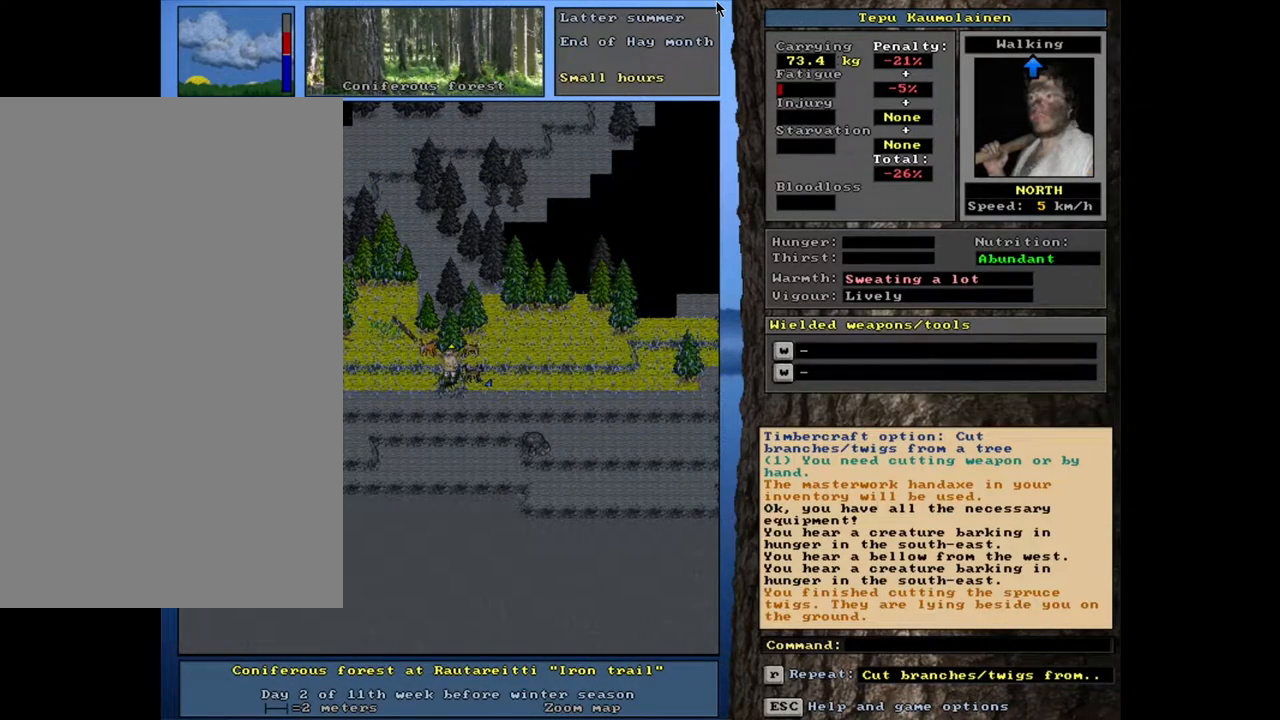
{"keys": [], "mouse": [], "events": []}
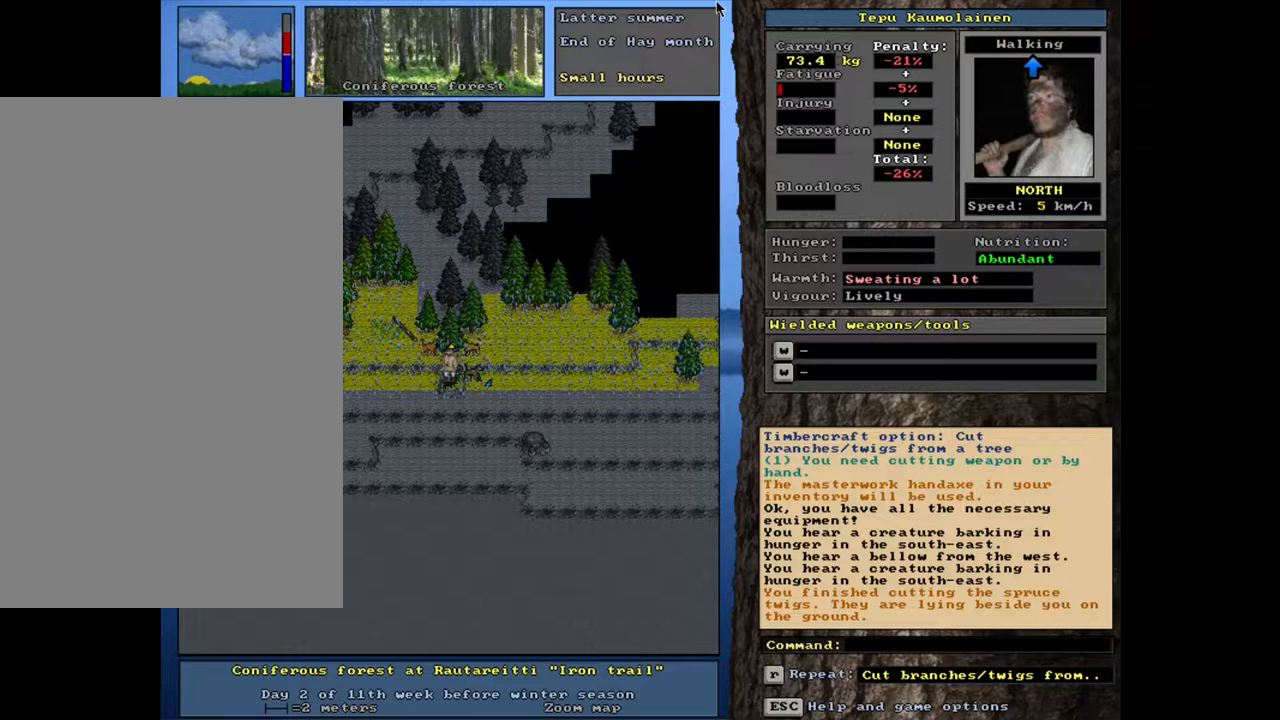
{"keys": [], "mouse": [], "events": []}
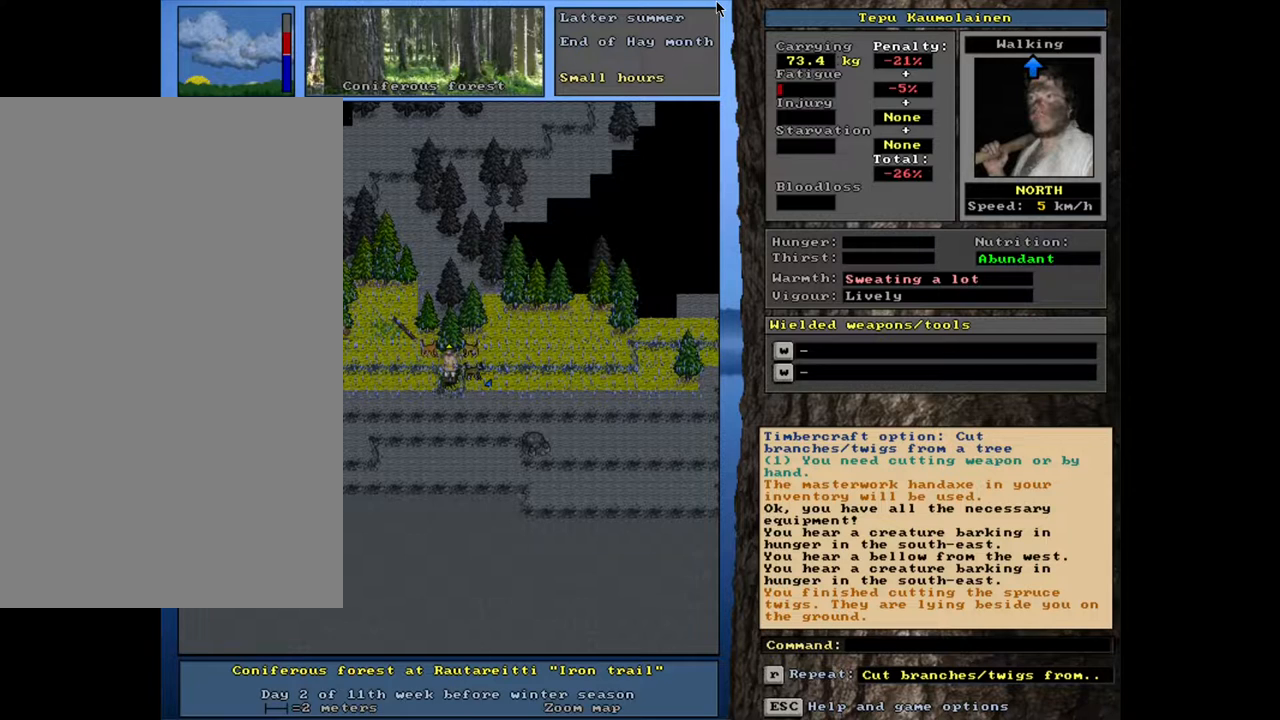
{"keys": [], "mouse": [], "events": []}
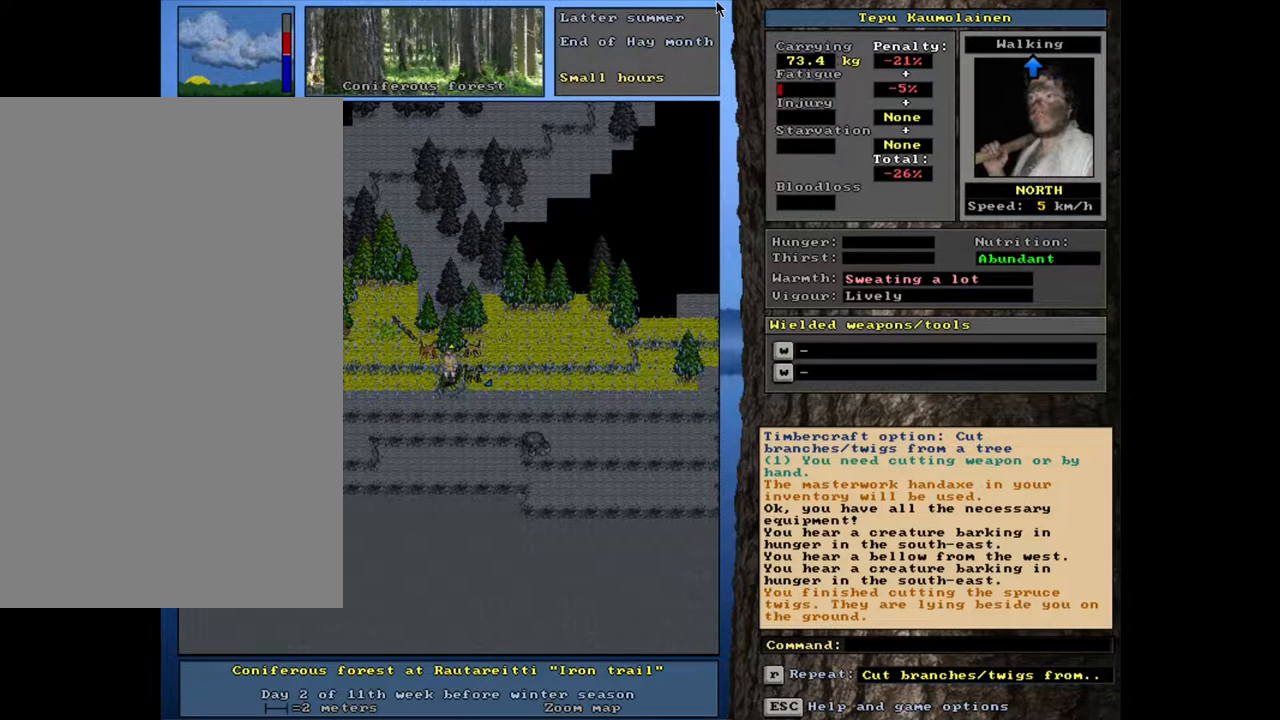
{"keys": [], "mouse": [], "events": []}
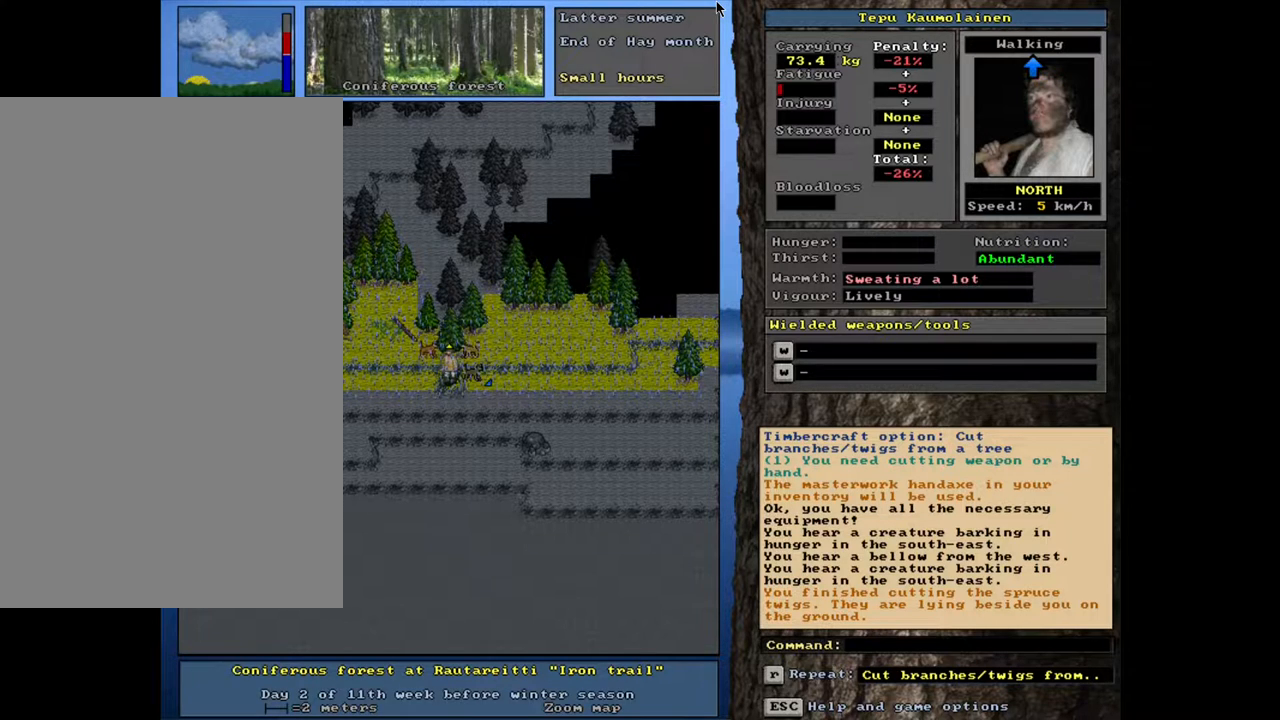
{"keys": [], "mouse": [], "events": []}
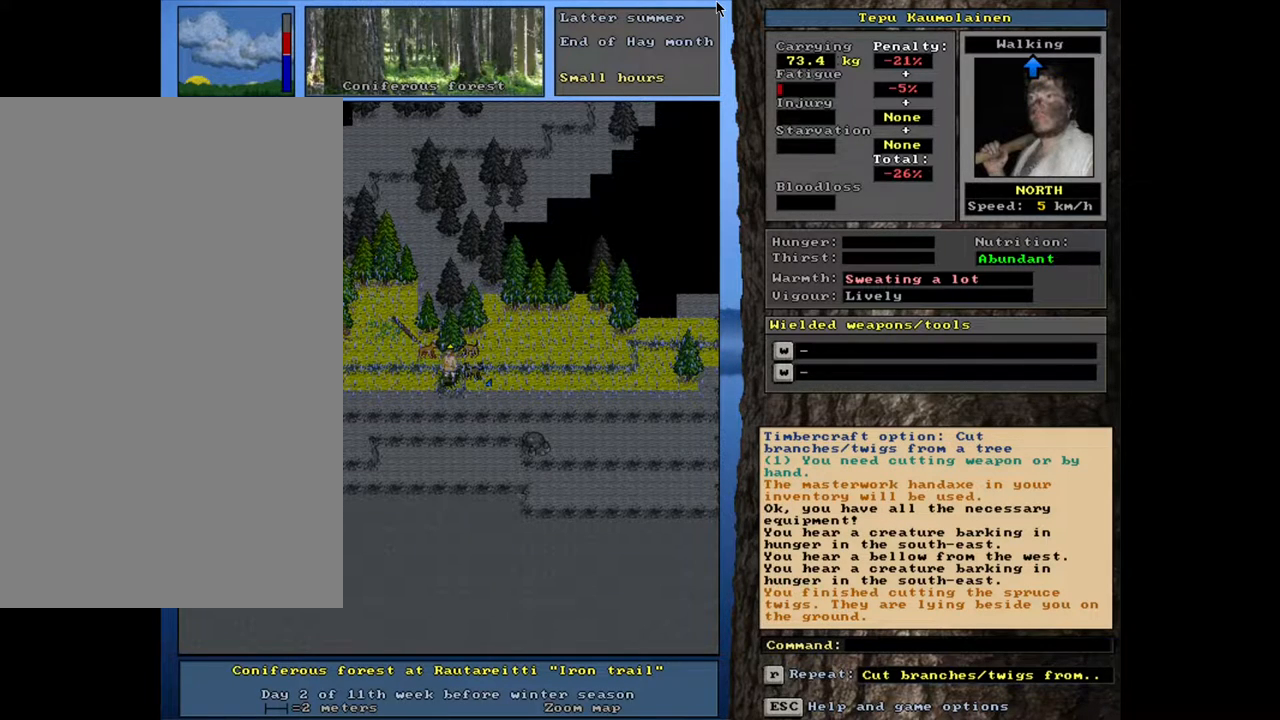
{"keys": [], "mouse": [], "events": [[283, "g", "down"], [383, "g", "up"]]}
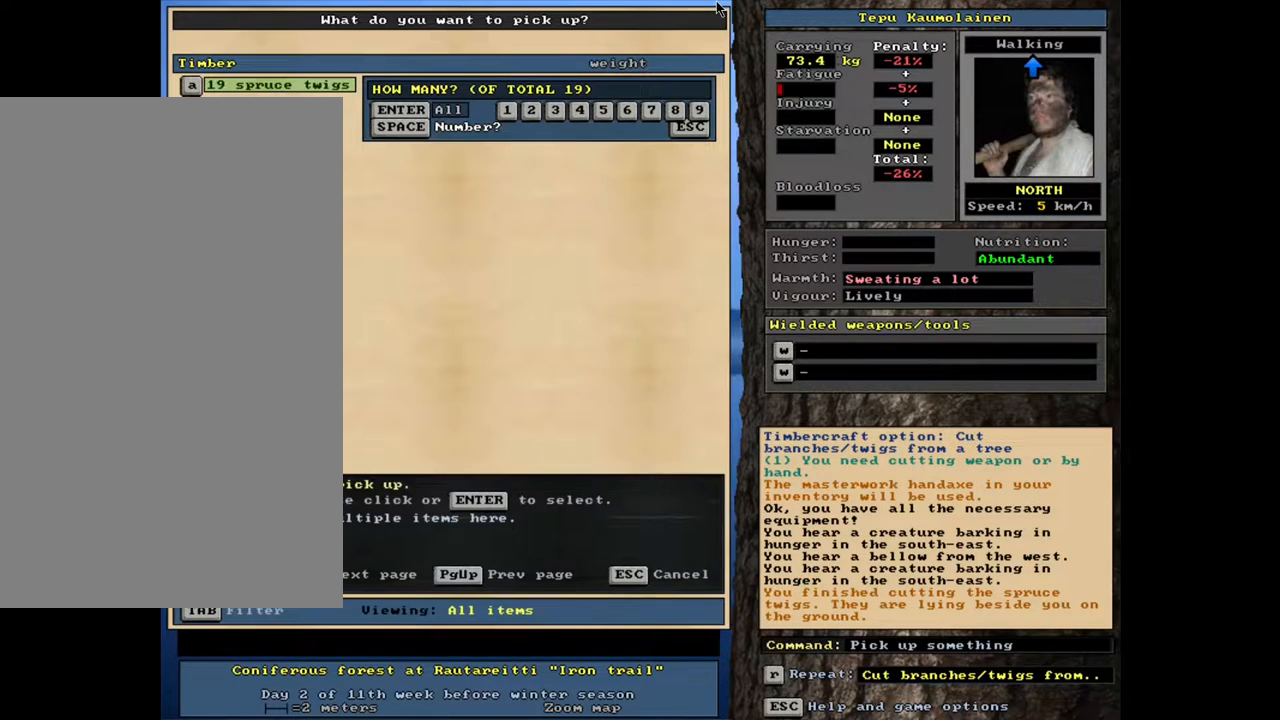
{"keys": [], "mouse": [], "events": []}
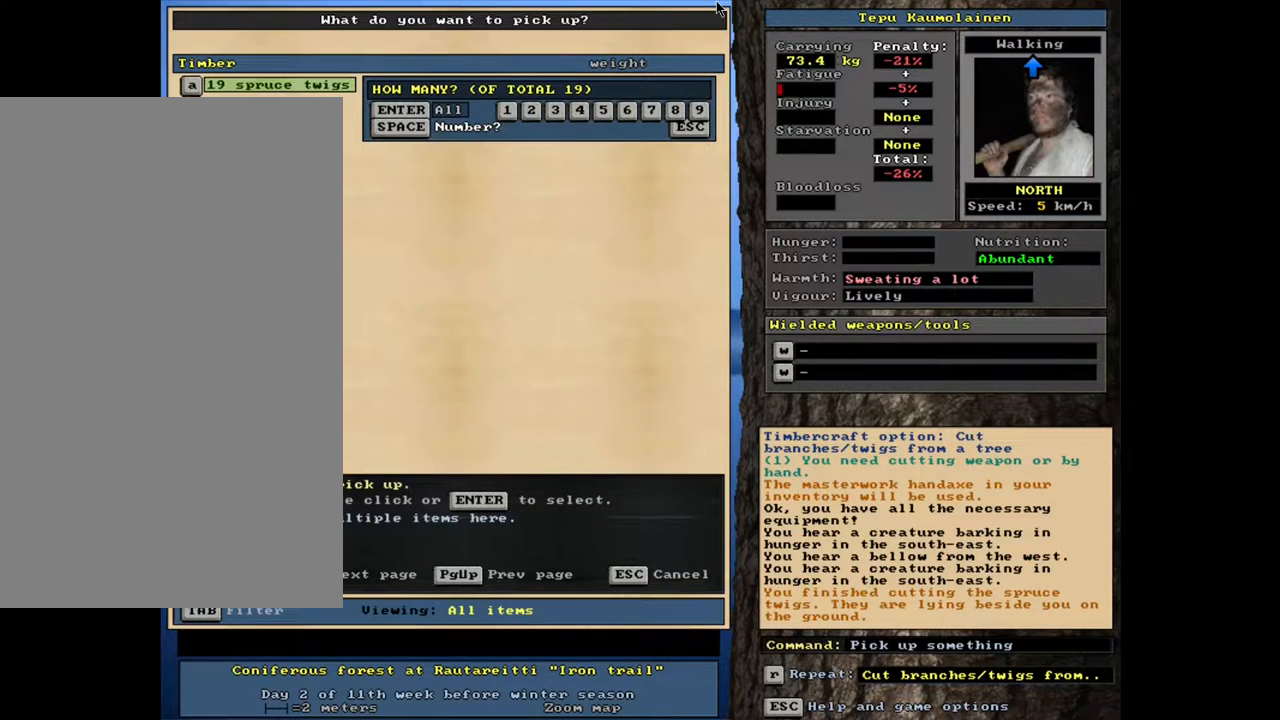
{"keys": [], "mouse": [], "events": [[150, "escape", "down"], [217, "escape", "up"]]}
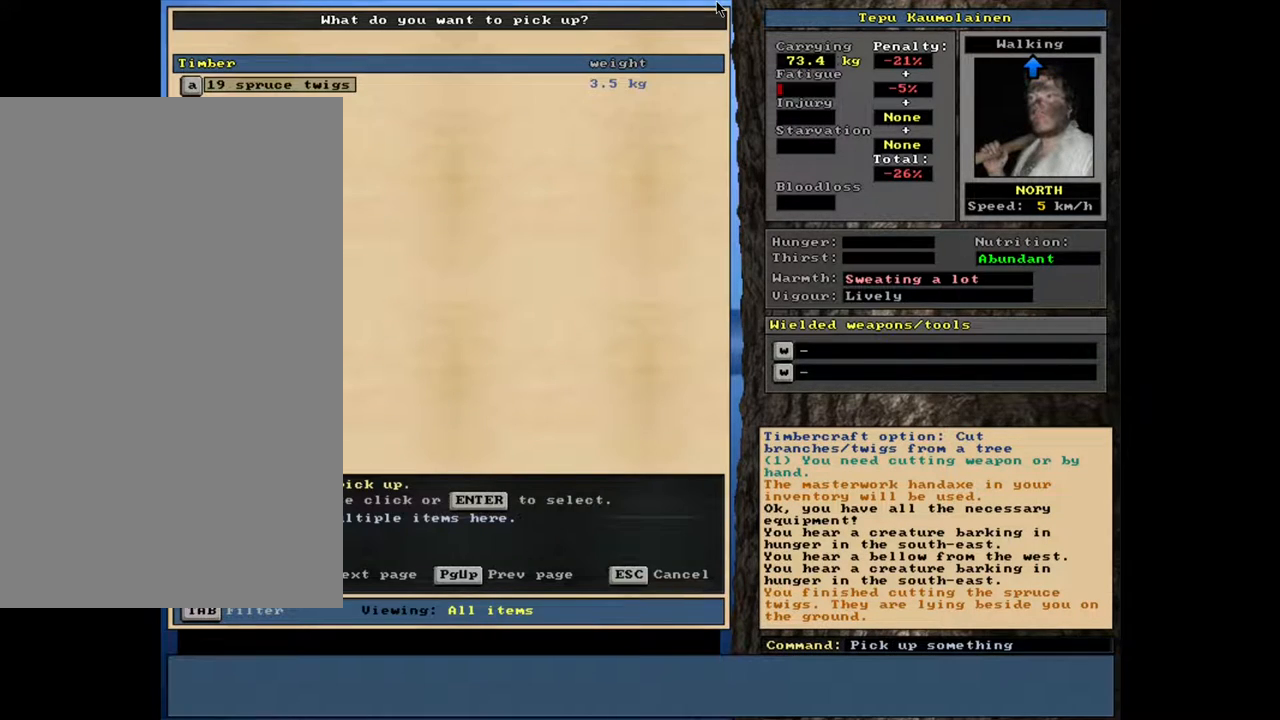
{"keys": ["alt_l"], "mouse": [], "events": [[200, "escape", "down"], [267, "escape", "up"], [467, "alt_l", "down"]]}
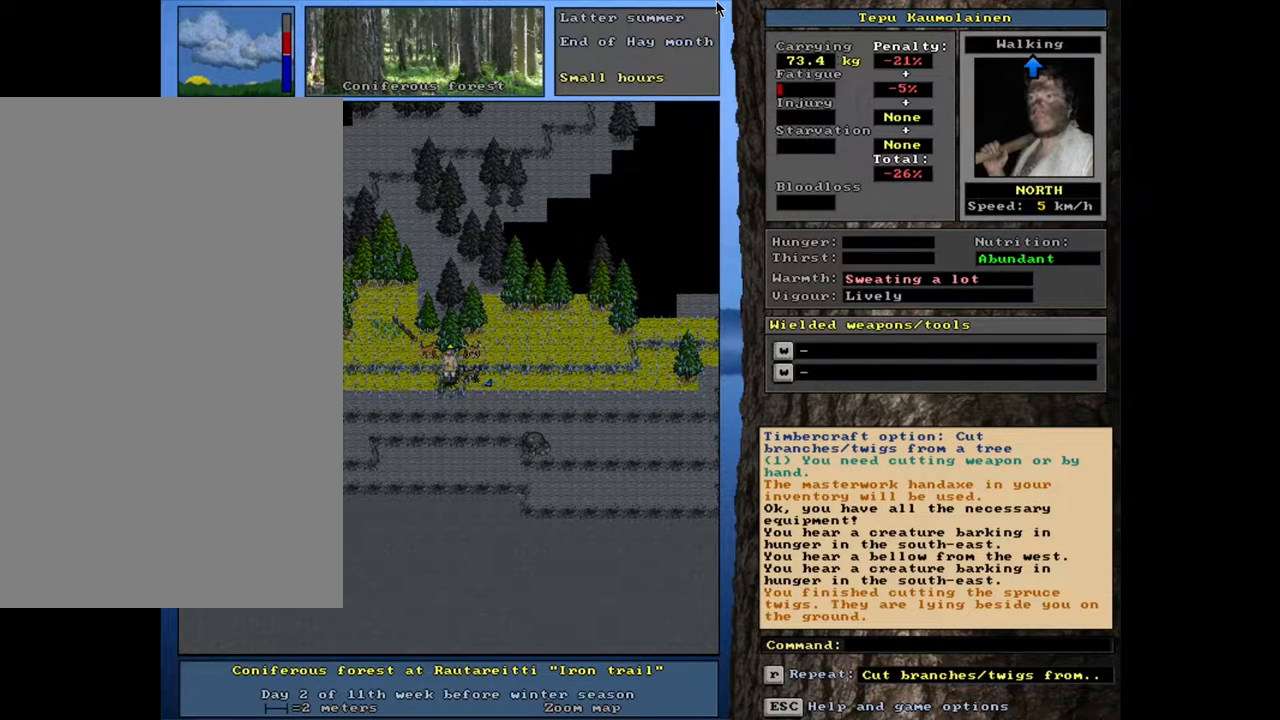
{"keys": [], "mouse": [], "events": [[183, "alt_l", "up"], [333, "t", "down"], [417, "t", "up"]]}
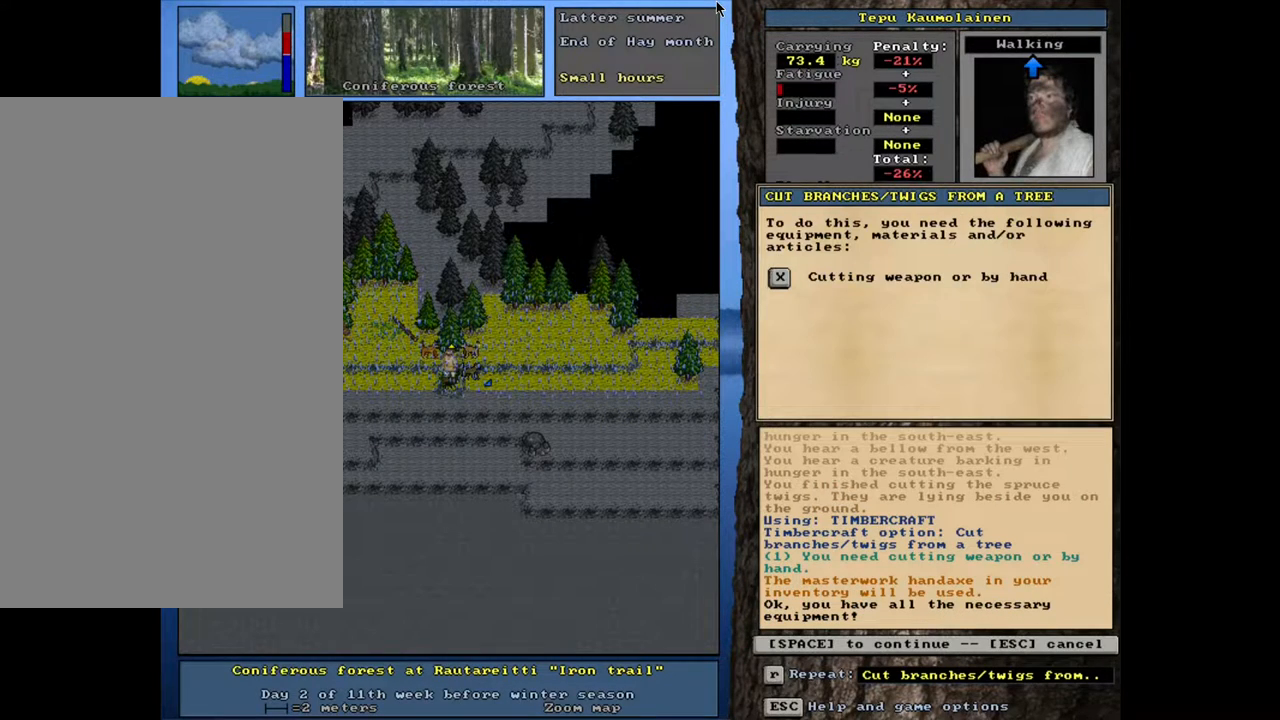
{"keys": [], "mouse": [], "events": []}
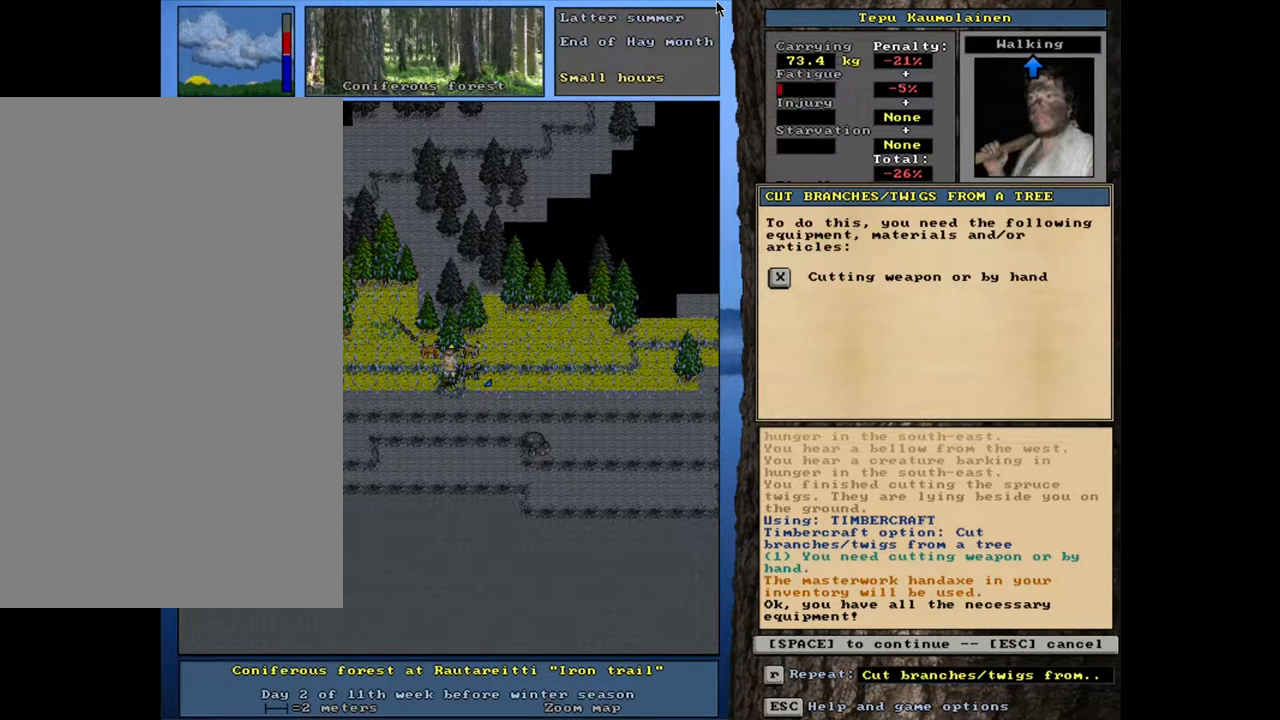
{"keys": [], "mouse": [], "events": []}
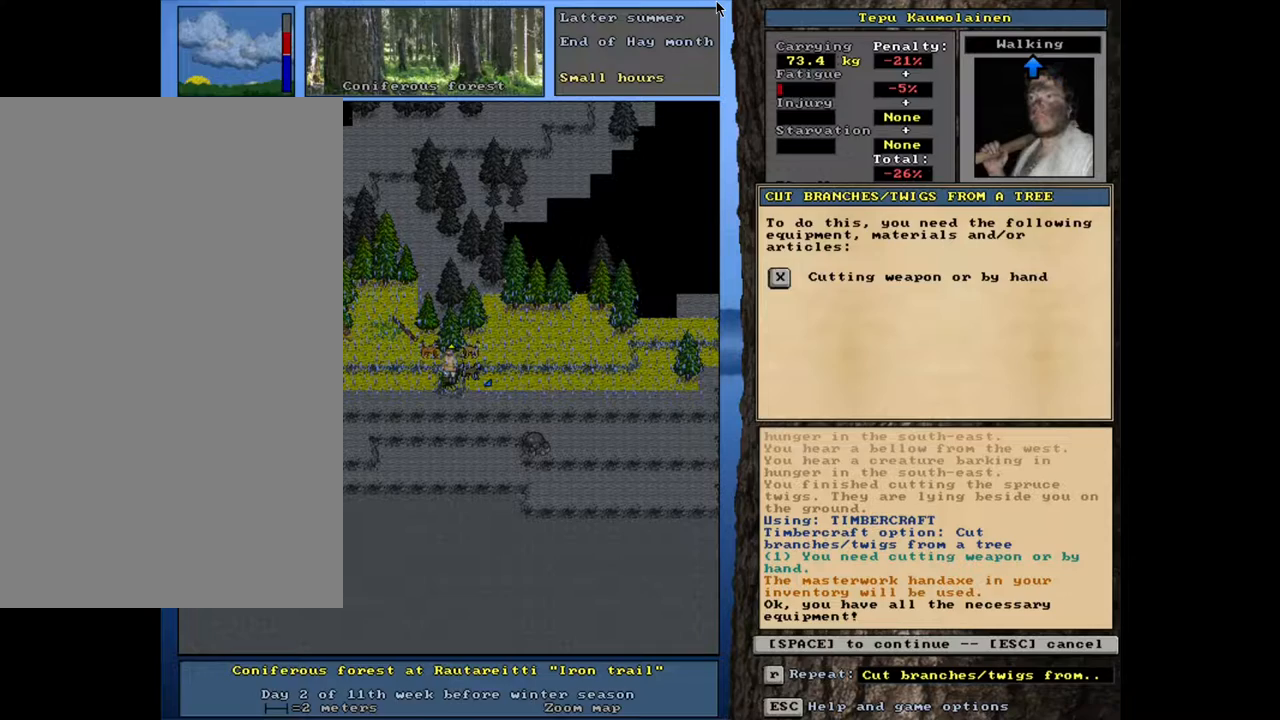
{"keys": [], "mouse": [], "events": [[67, "space", "down"], [183, "space", "up"]]}
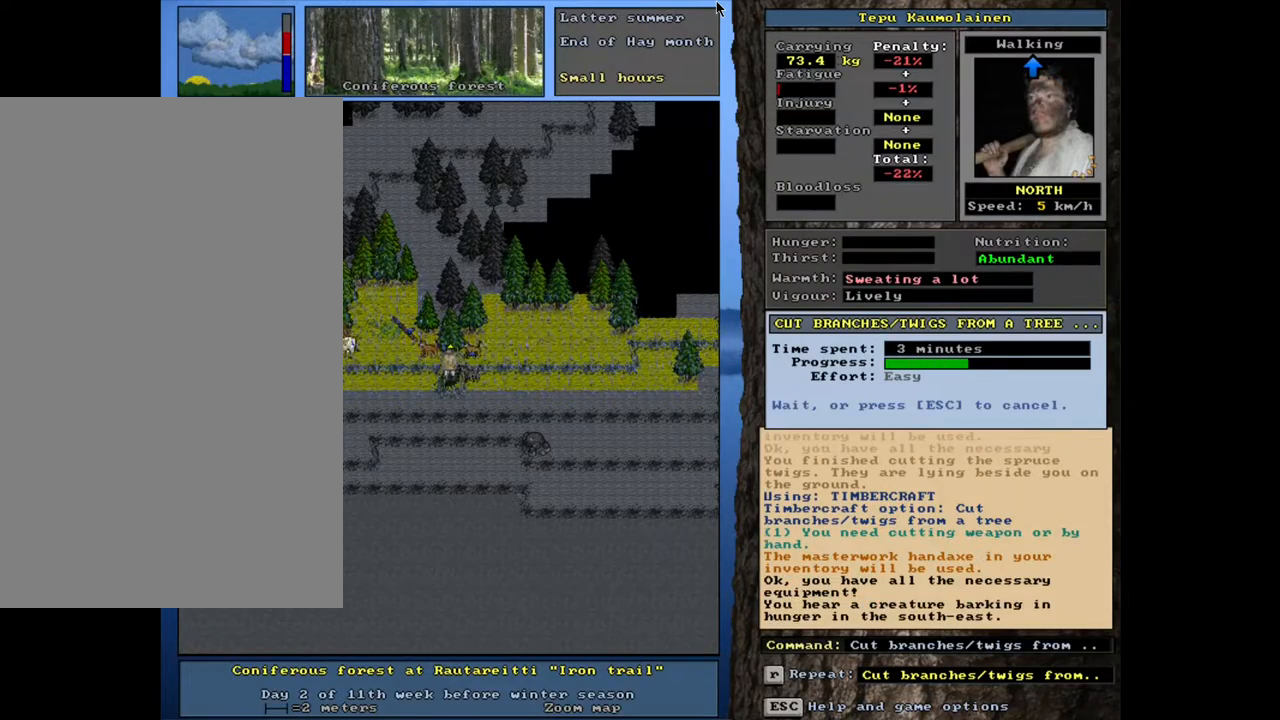
{"keys": [], "mouse": [], "events": []}
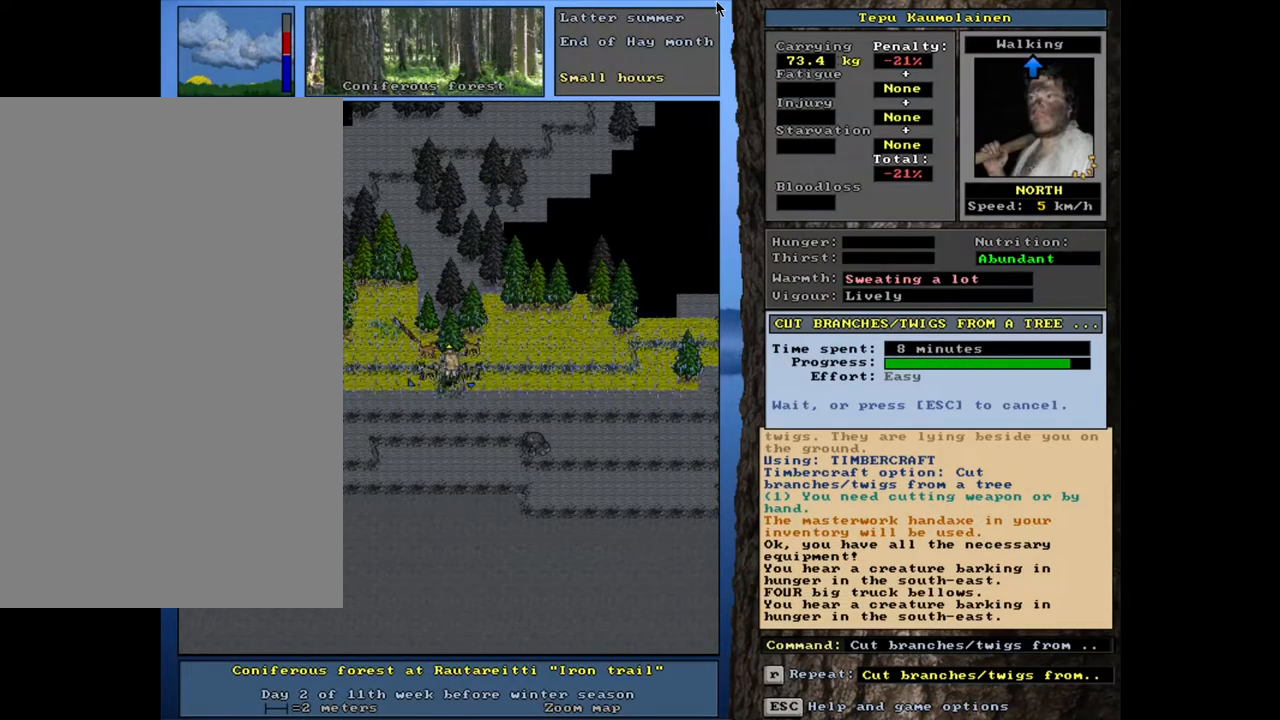
{"keys": [], "mouse": [], "events": []}